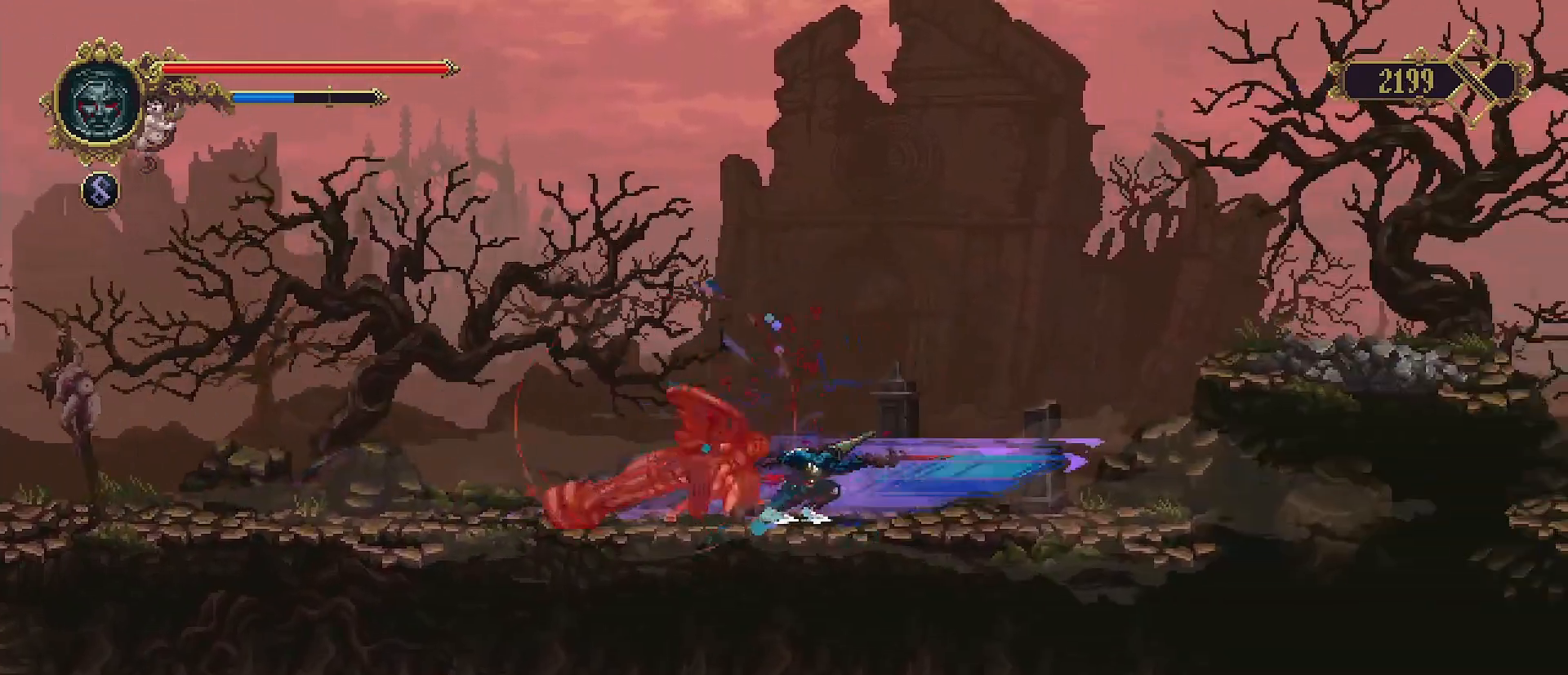
Gameplay with a controller (PlayStation layout); each line is a JSON object with the inputs held at the frame after it. "events" lists button and stick changes between this image and that frame as [ms after this image, input, new state], when the widget could be followed in between. Not read: L1.
{"buttons": [], "left_stick": "left", "right_stick": "center", "events": [[100, "left_stick", "right"], [333, "left_stick", "center"], [433, "left_stick", "left"]]}
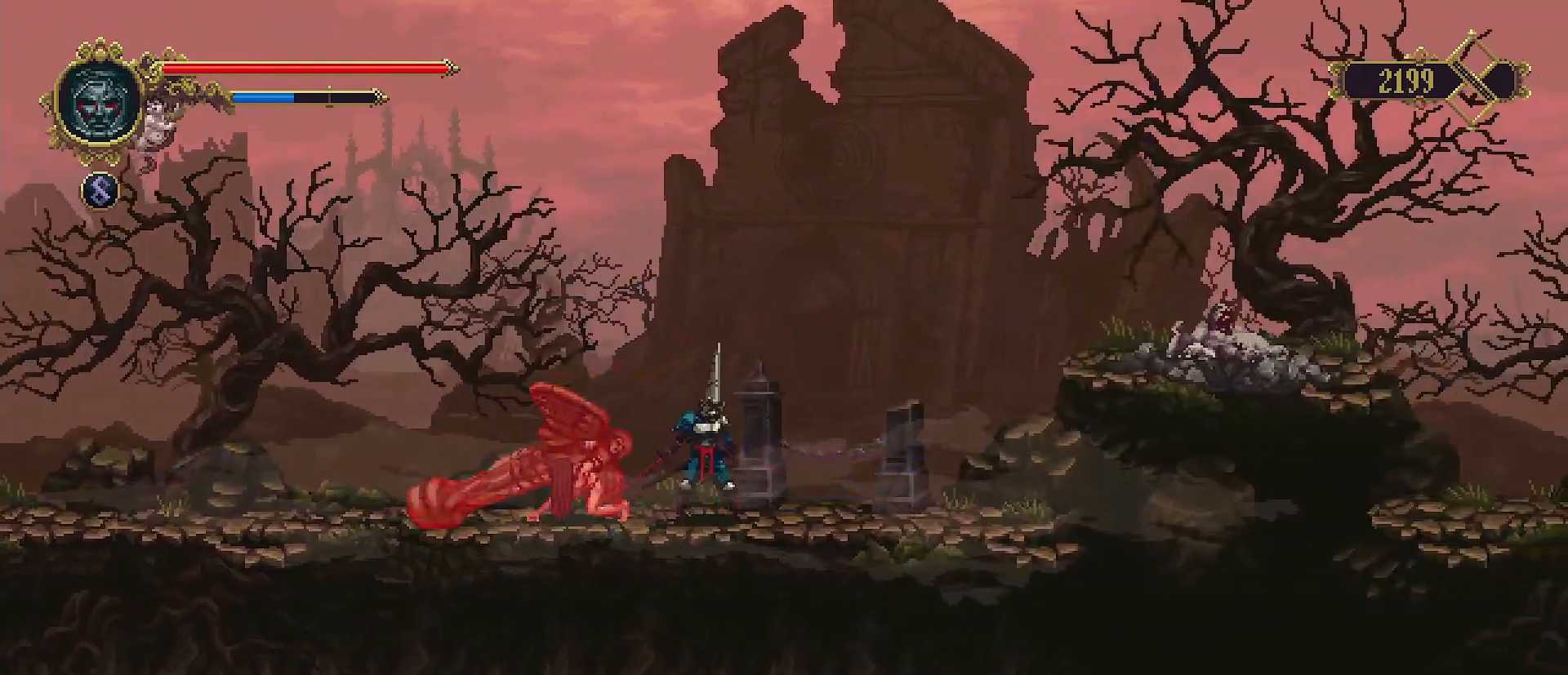
{"buttons": ["TRIANGLE"], "left_stick": "left", "right_stick": "center", "events": [[167, "TRIANGLE", "down"], [233, "TRIANGLE", "up"], [333, "TRIANGLE", "down"], [400, "TRIANGLE", "up"], [500, "TRIANGLE", "down"]]}
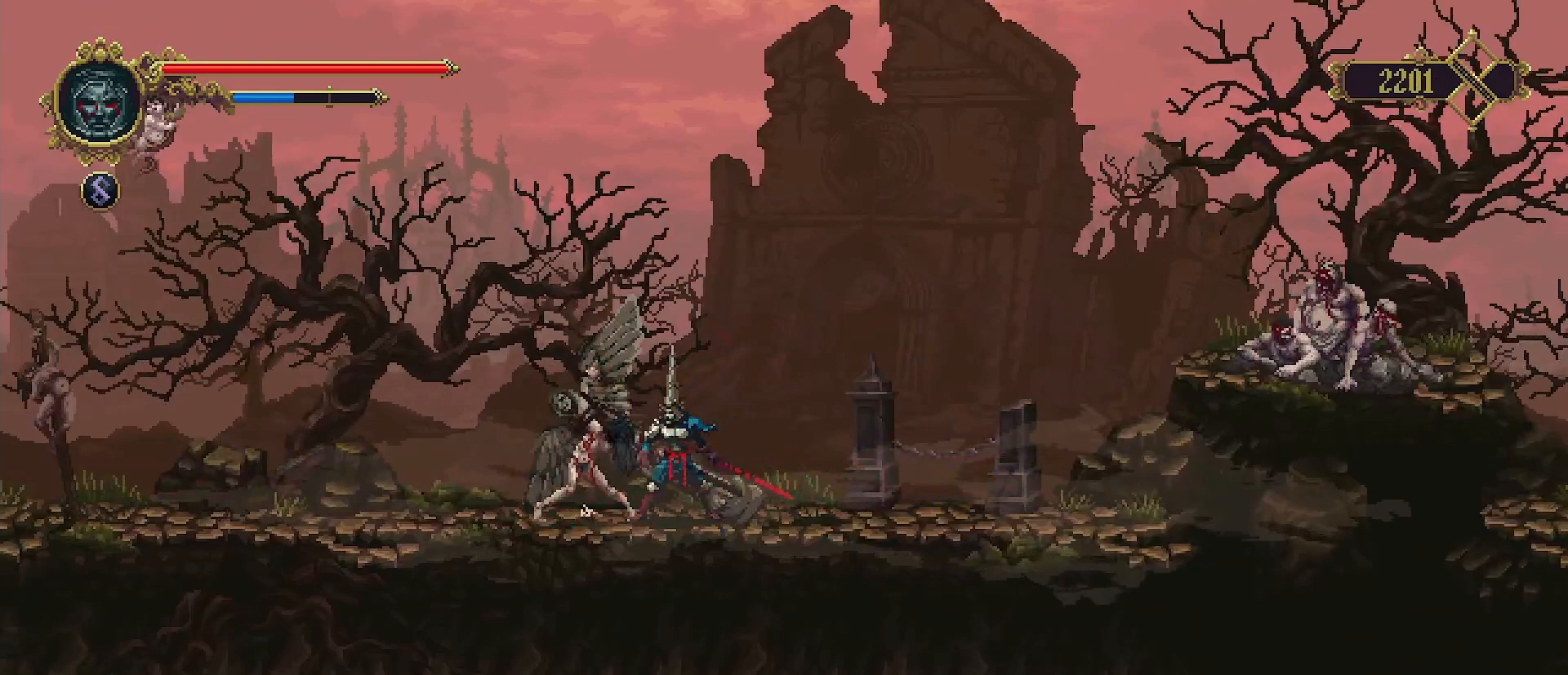
{"buttons": [], "left_stick": "left", "right_stick": "center", "events": [[67, "TRIANGLE", "up"], [133, "TRIANGLE", "down"], [233, "TRIANGLE", "up"]]}
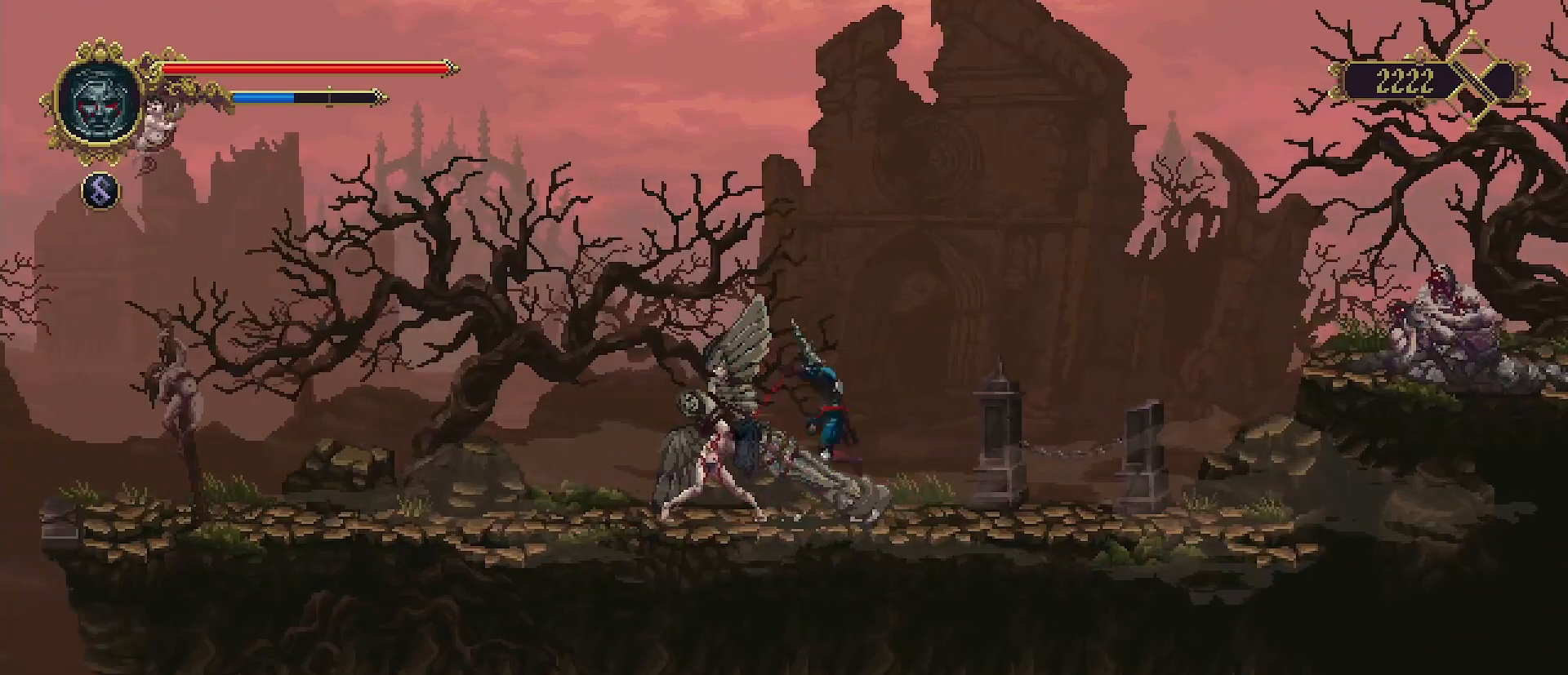
{"buttons": [], "left_stick": "center", "right_stick": "center", "events": [[33, "left_stick", "center"]]}
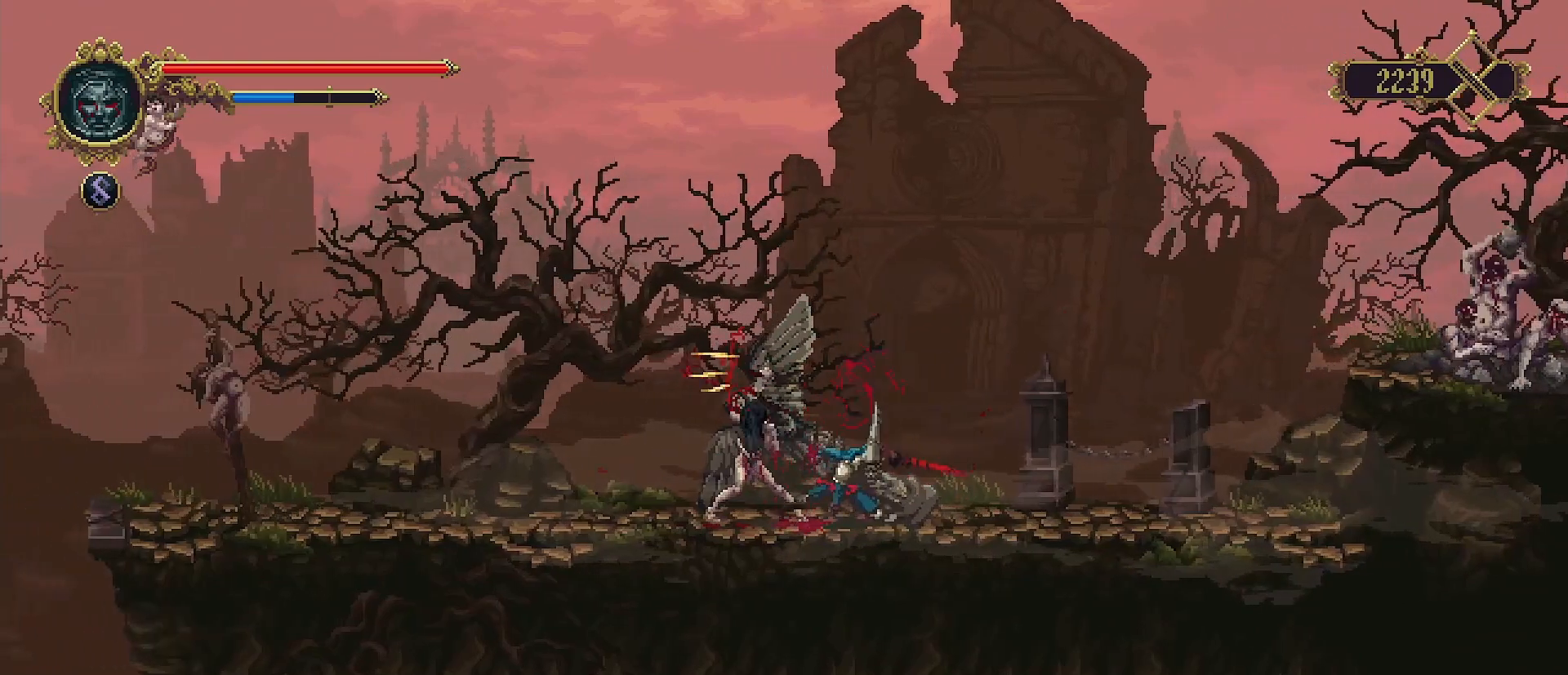
{"buttons": [], "left_stick": "right", "right_stick": "center", "events": [[367, "left_stick", "right"]]}
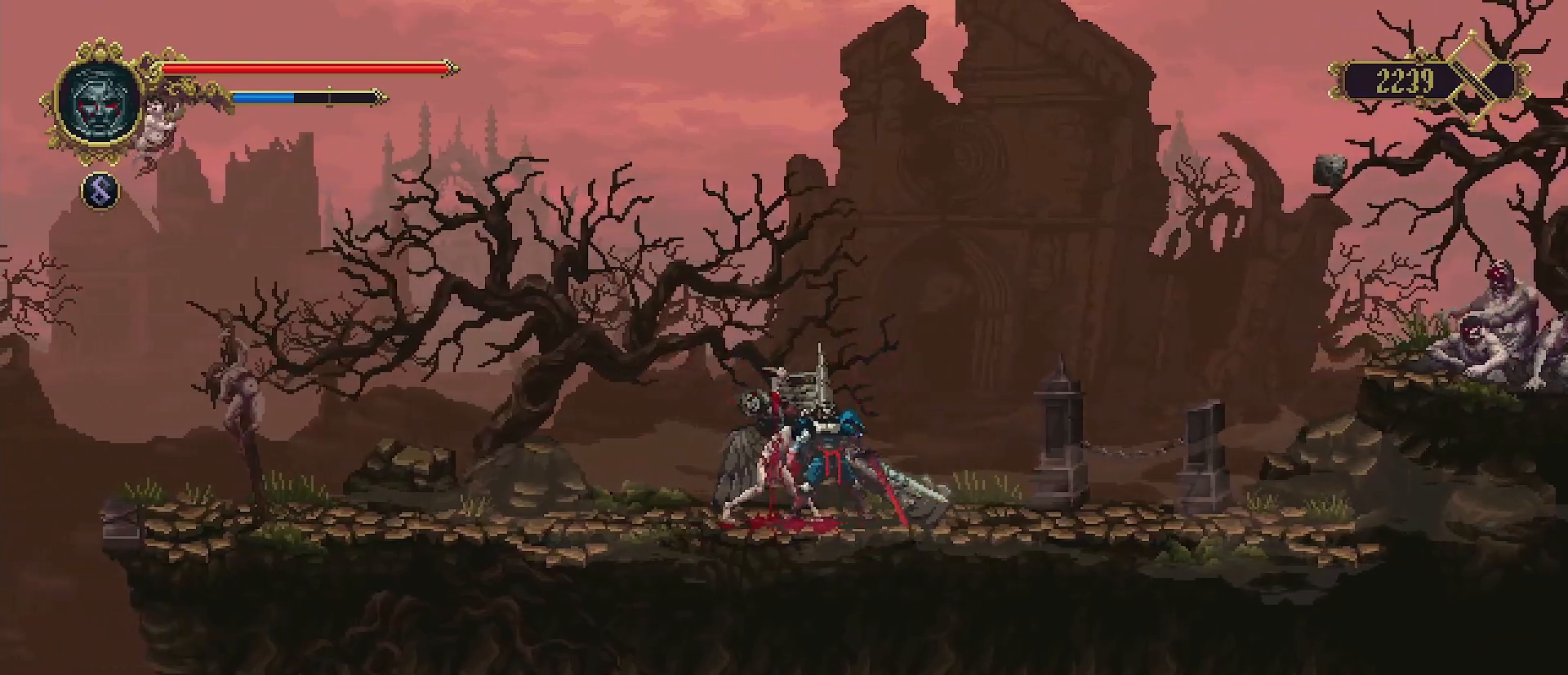
{"buttons": [], "left_stick": "right", "right_stick": "center", "events": []}
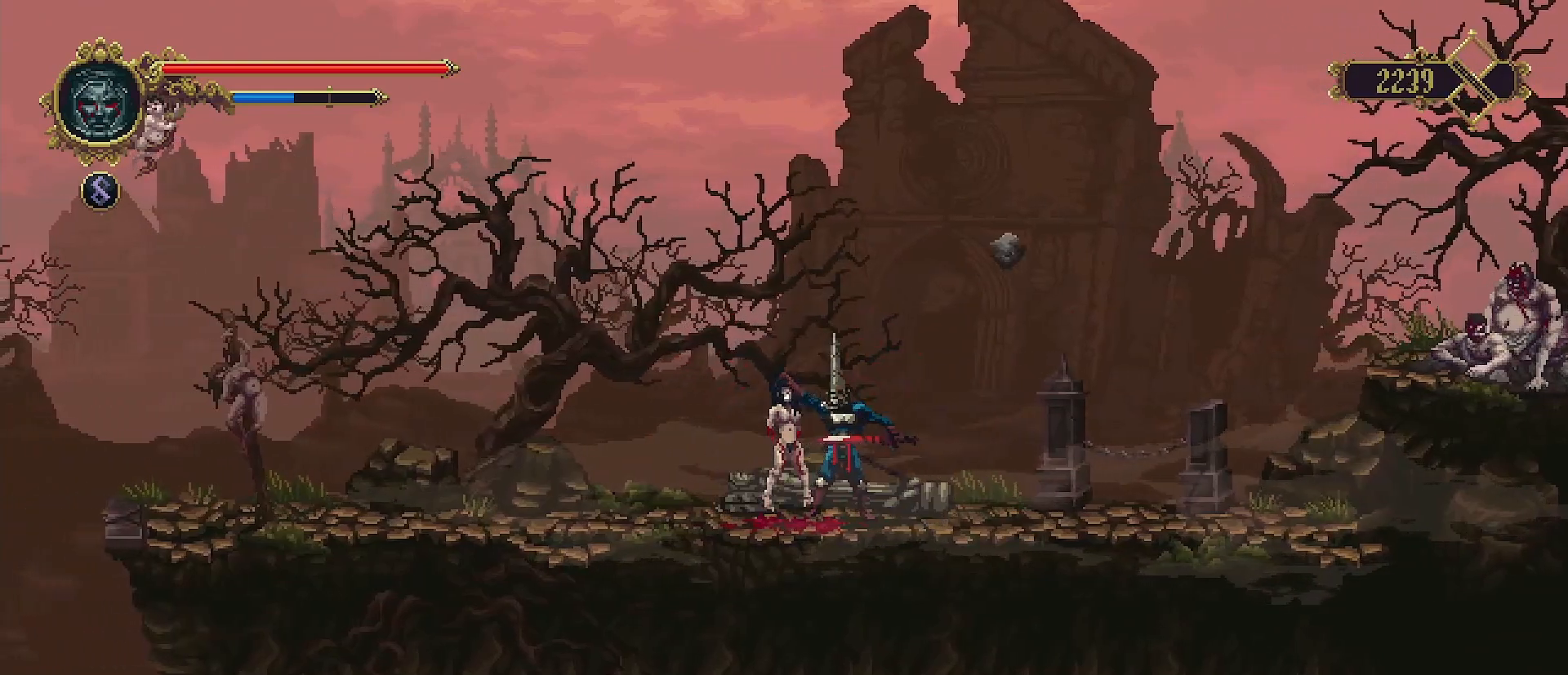
{"buttons": [], "left_stick": "right", "right_stick": "center", "events": []}
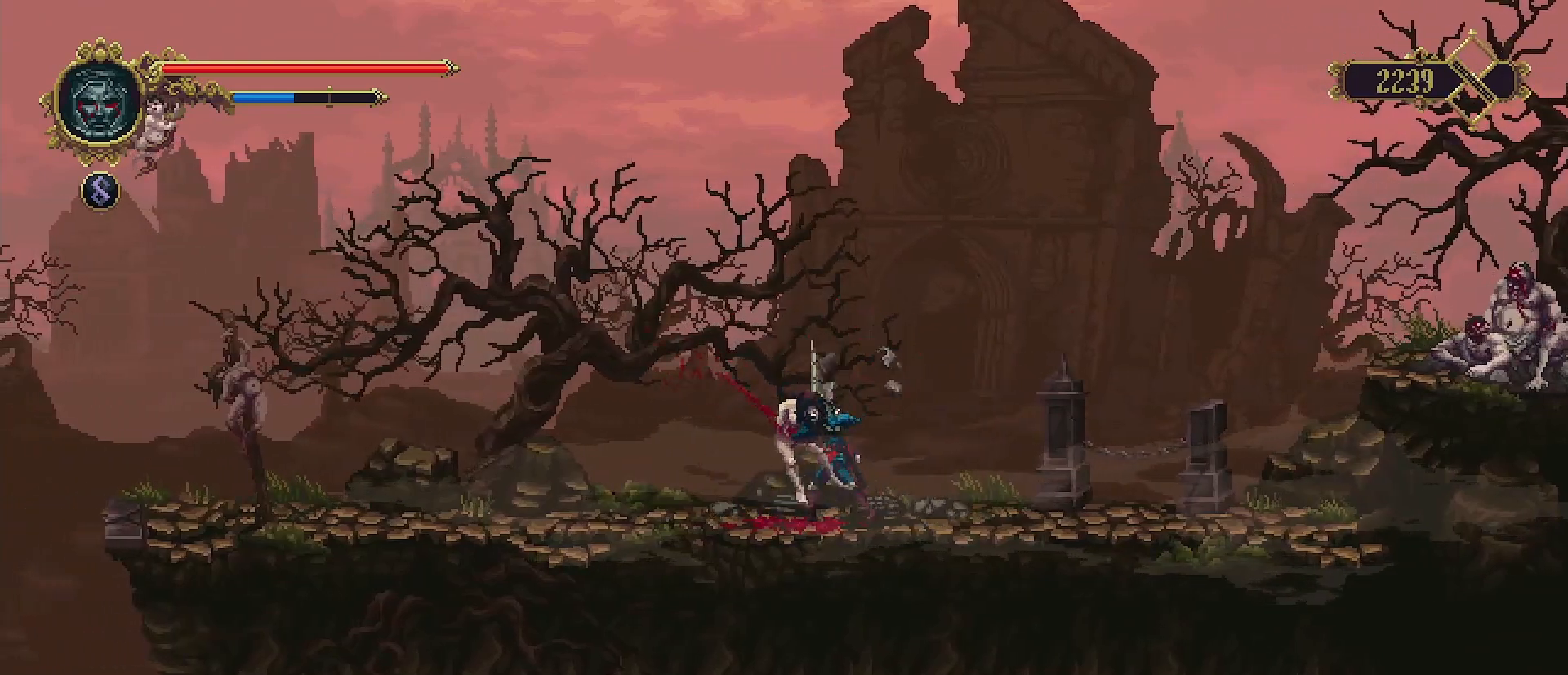
{"buttons": [], "left_stick": "right", "right_stick": "center", "events": []}
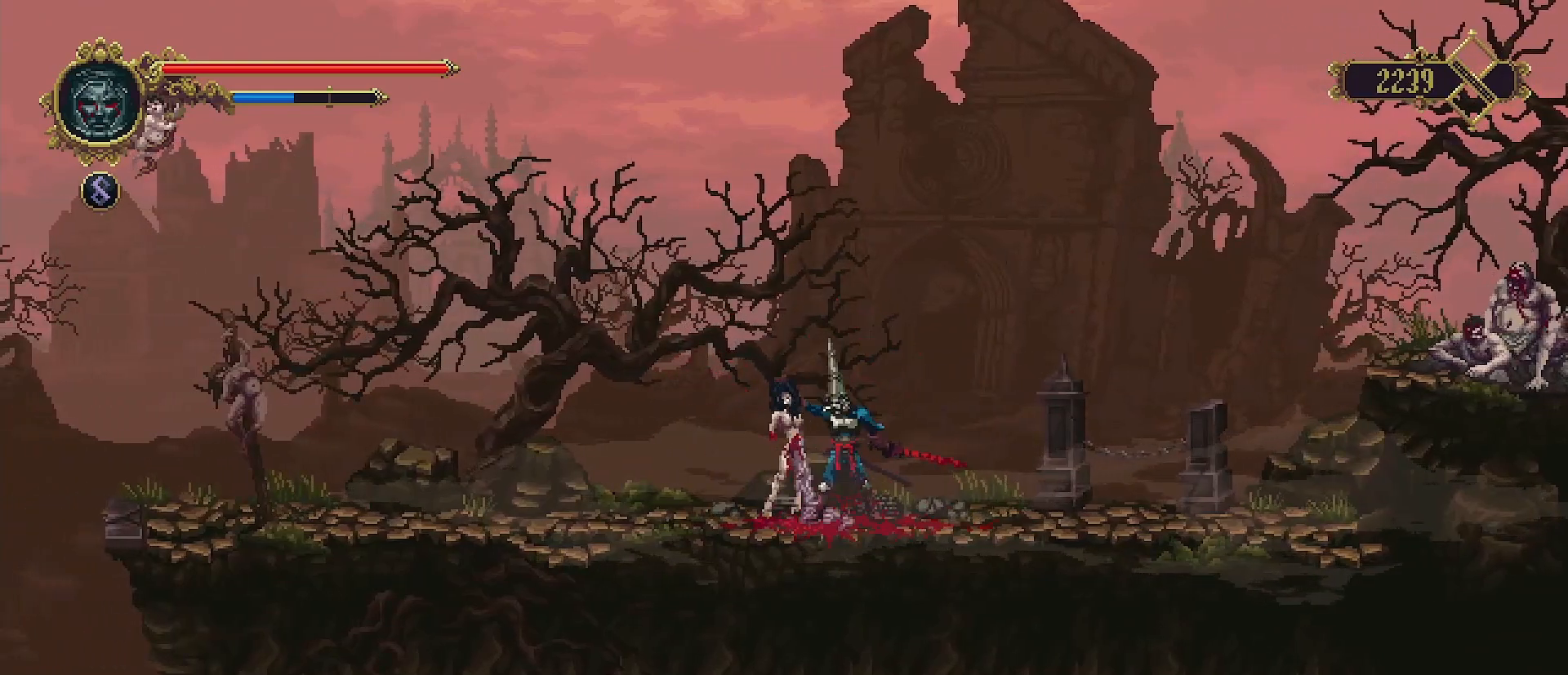
{"buttons": [], "left_stick": "right", "right_stick": "center", "events": []}
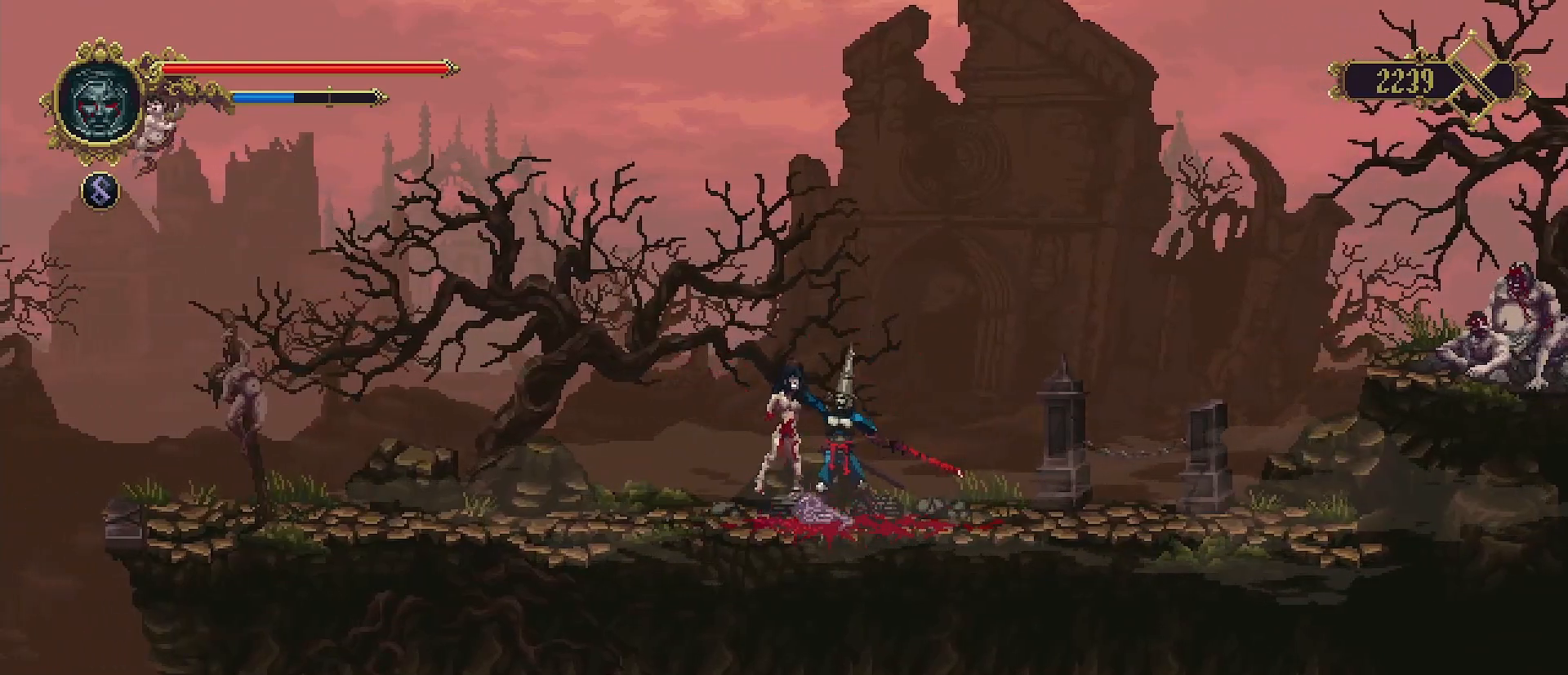
{"buttons": [], "left_stick": "right", "right_stick": "center", "events": []}
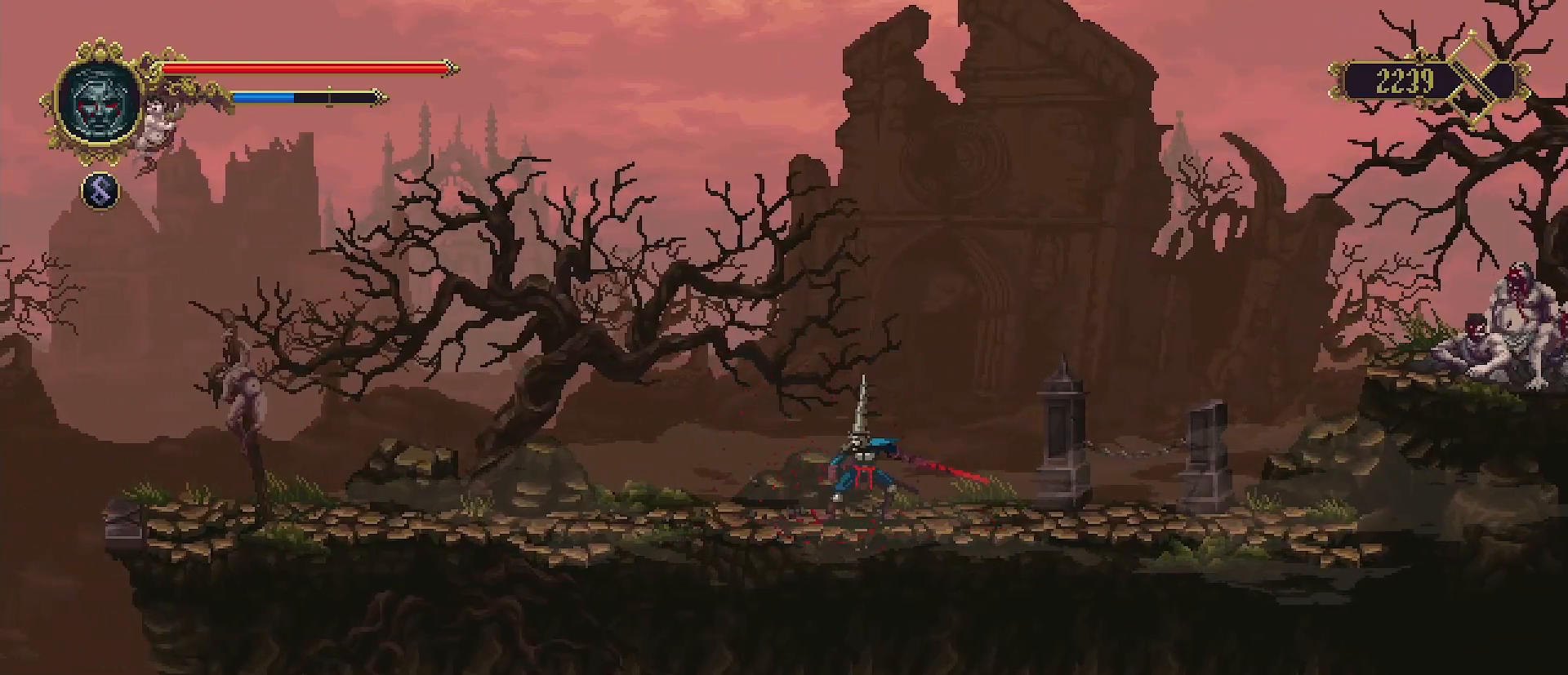
{"buttons": ["SQUARE", "R2"], "left_stick": "right", "right_stick": "center", "events": [[467, "R2", "down"], [467, "SQUARE", "down"]]}
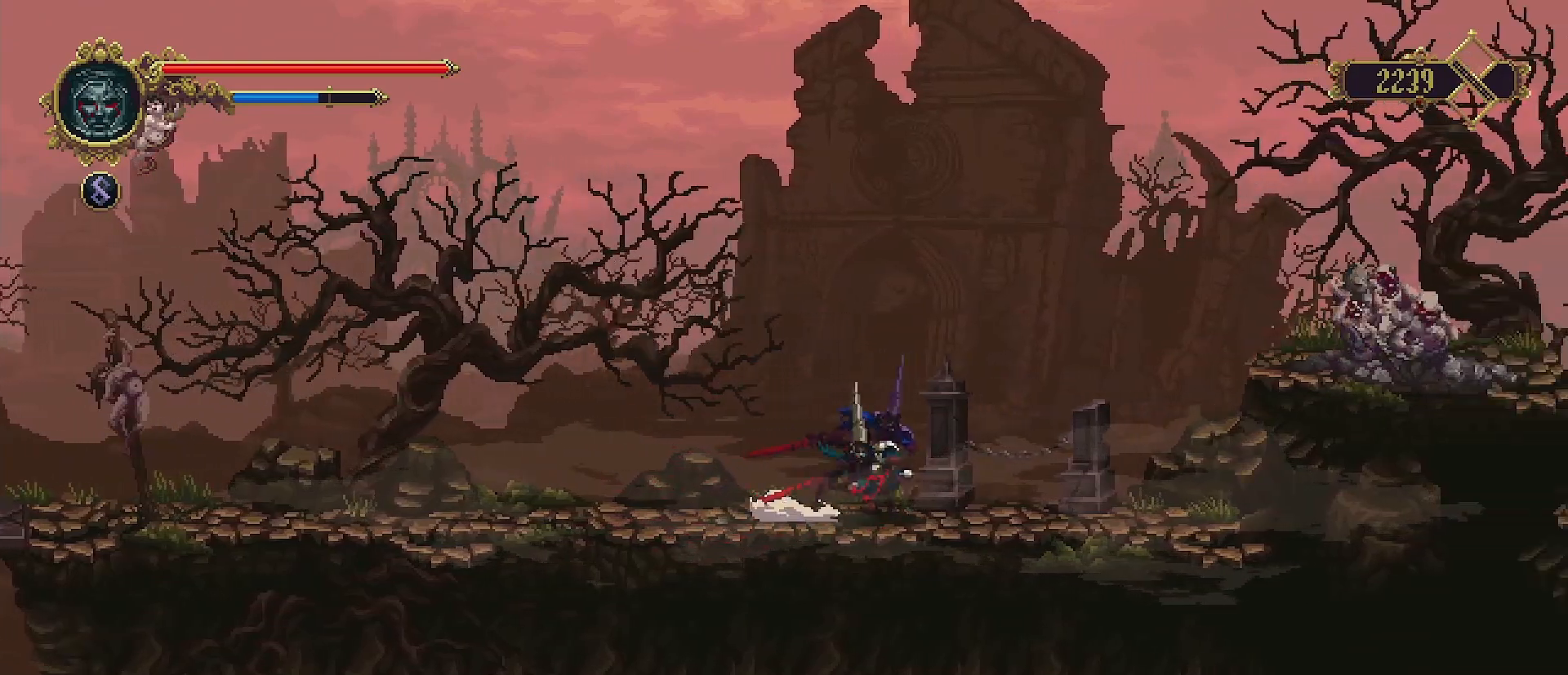
{"buttons": [], "left_stick": "center", "right_stick": "center", "events": [[167, "R2", "up"], [167, "SQUARE", "up"], [500, "left_stick", "center"]]}
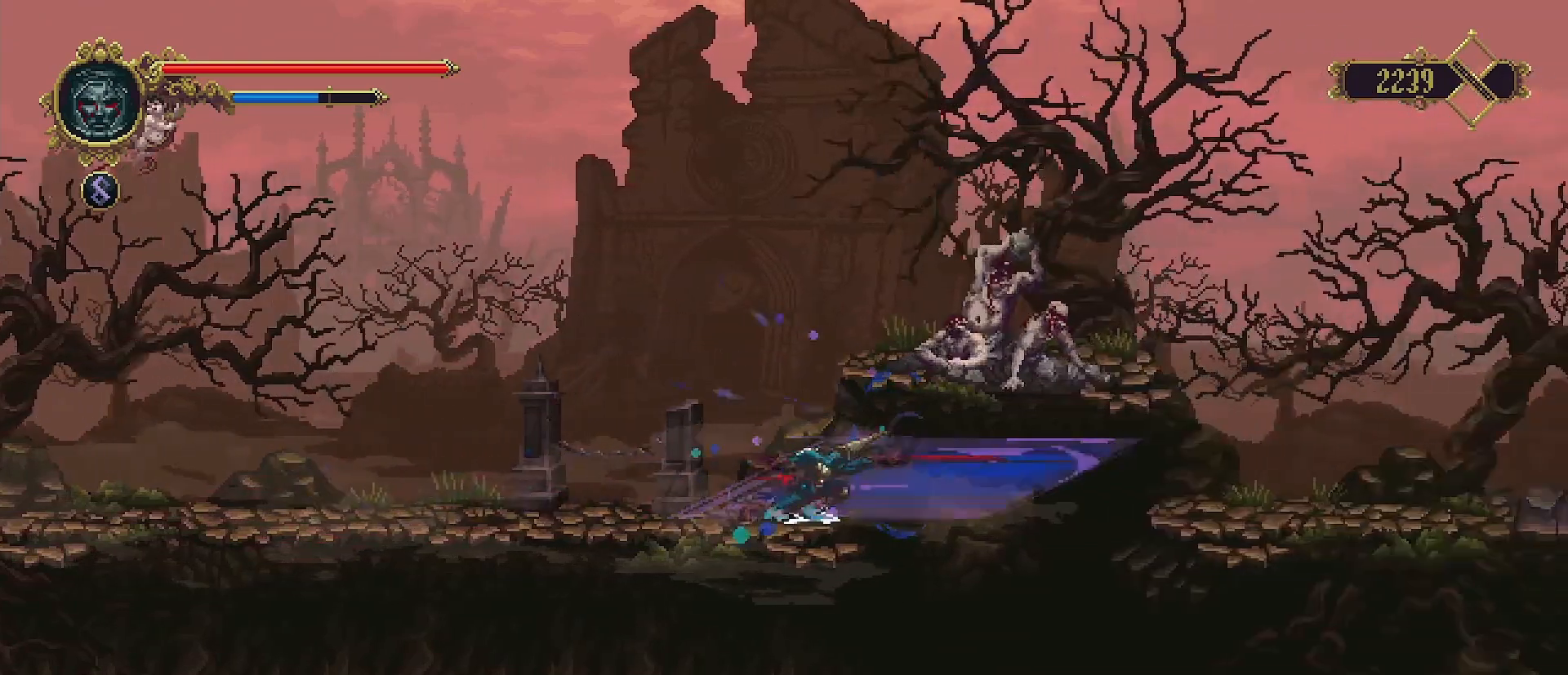
{"buttons": [], "left_stick": "center", "right_stick": "center", "events": []}
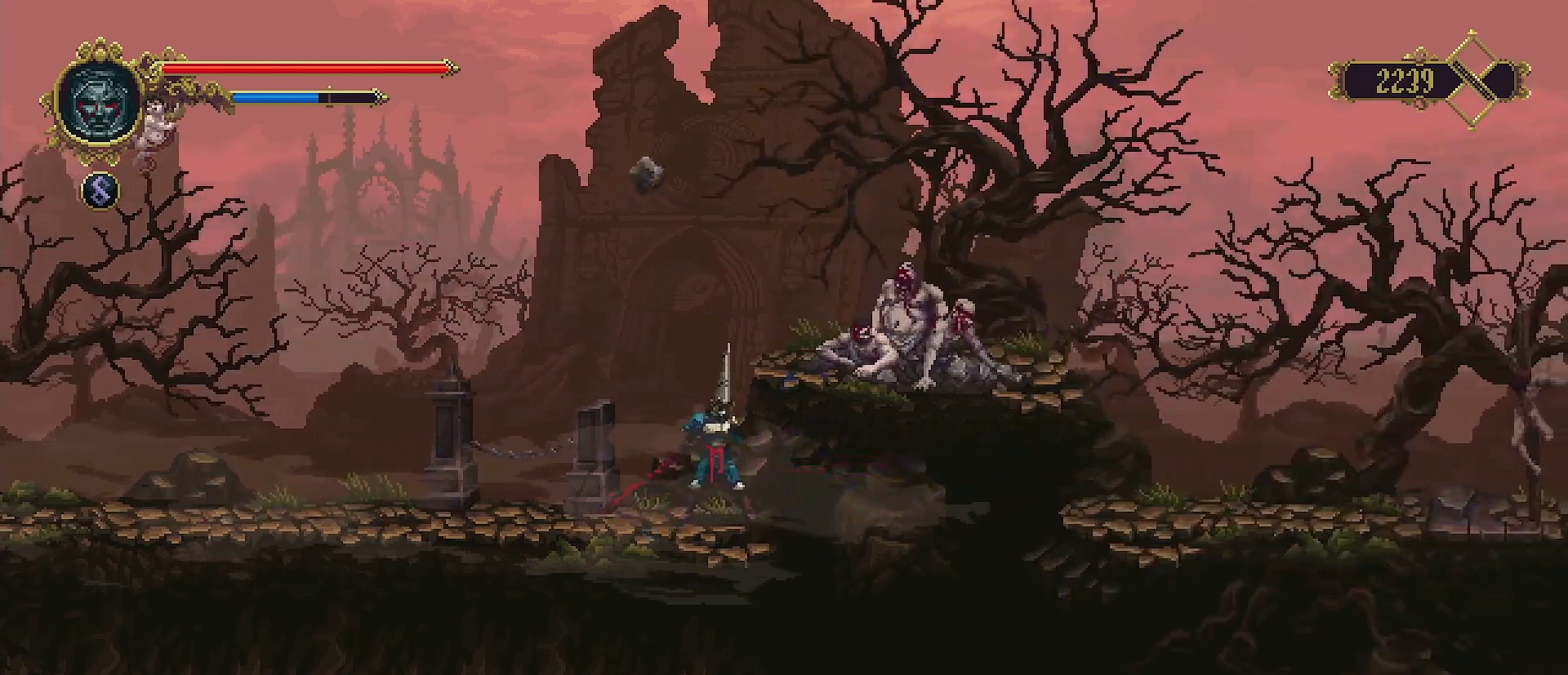
{"buttons": ["SQUARE"], "left_stick": "center", "right_stick": "center", "events": [[233, "CROSS", "down"], [333, "SQUARE", "down"], [367, "CROSS", "up"], [433, "SQUARE", "up"], [500, "SQUARE", "down"]]}
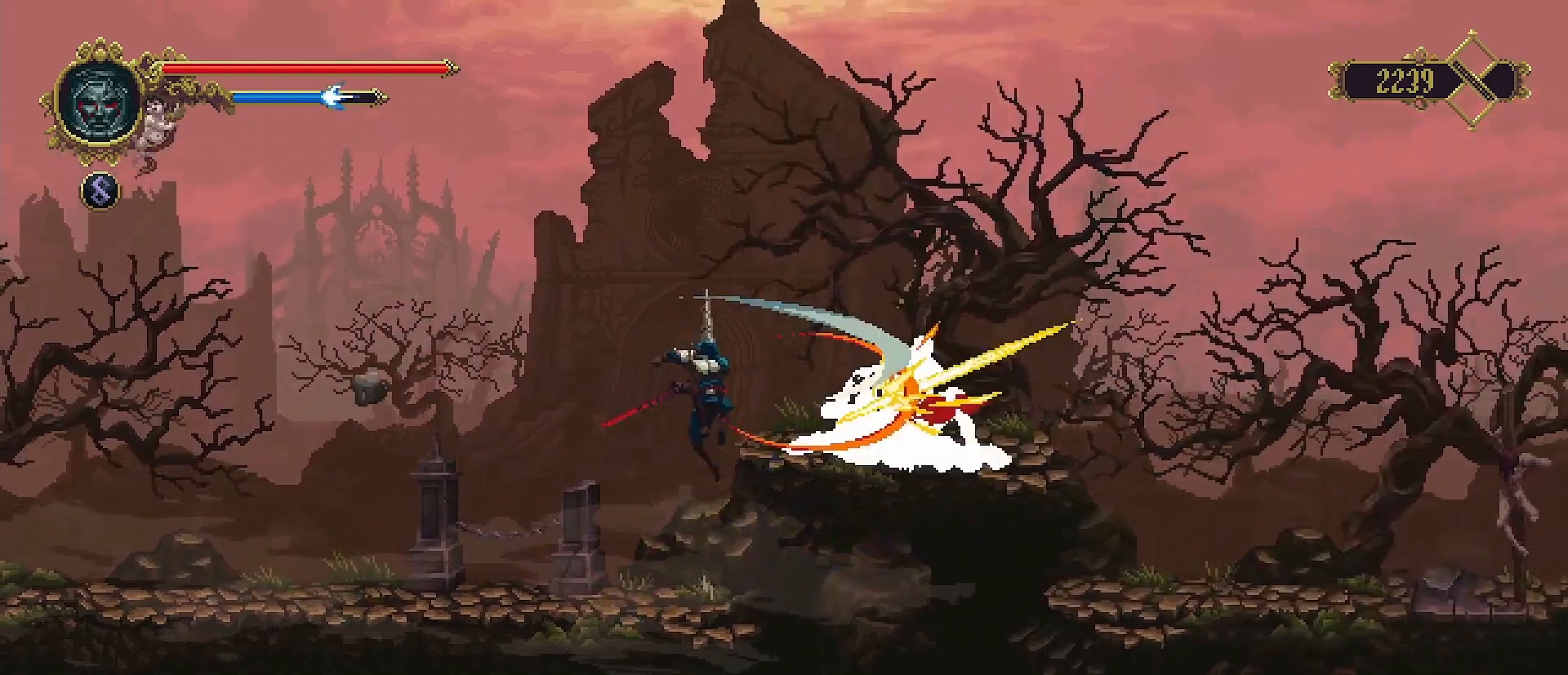
{"buttons": ["SQUARE"], "left_stick": "center", "right_stick": "center", "events": [[67, "left_stick", "right"], [100, "SQUARE", "up"], [167, "SQUARE", "down"], [233, "left_stick", "center"], [267, "SQUARE", "up"], [333, "SQUARE", "down"], [400, "SQUARE", "up"], [500, "SQUARE", "down"]]}
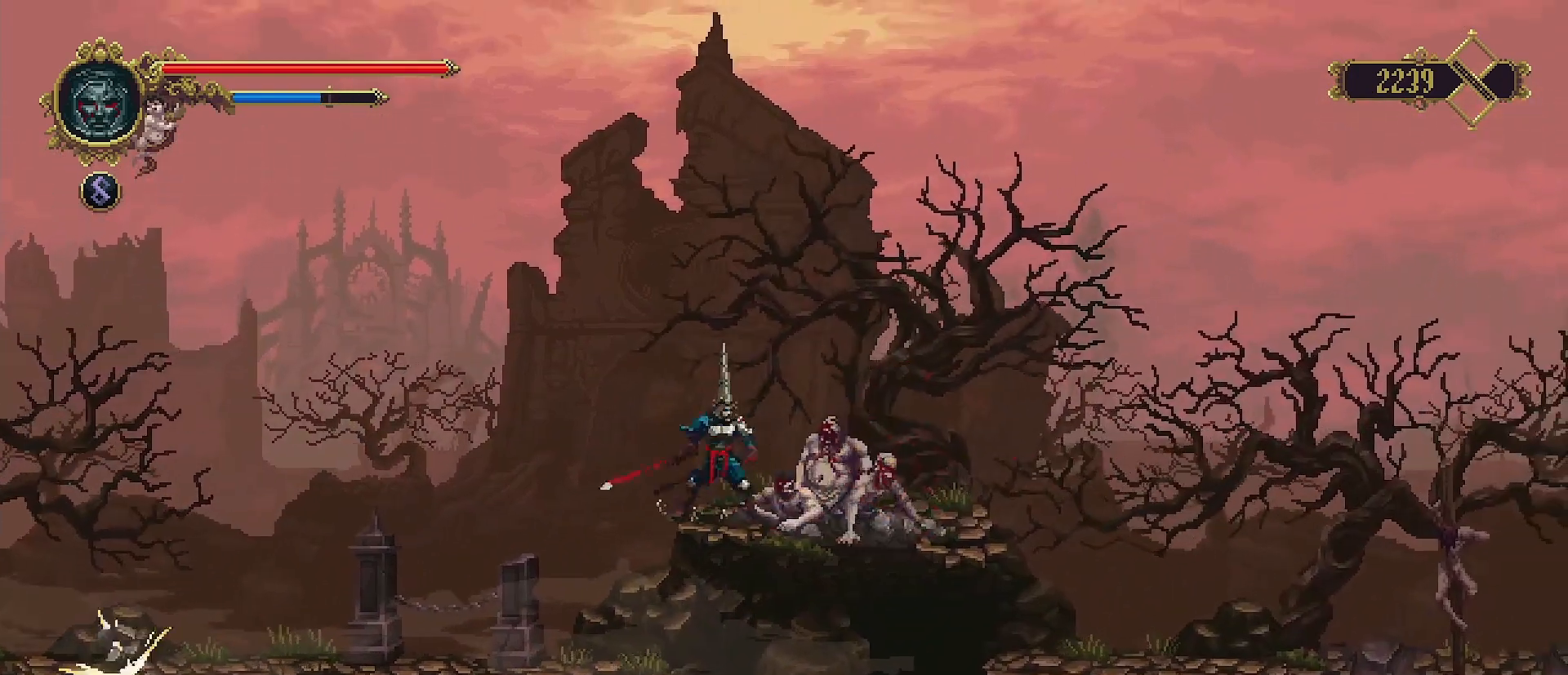
{"buttons": [], "left_stick": "center", "right_stick": "center", "events": [[67, "SQUARE", "up"], [167, "SQUARE", "down"], [233, "SQUARE", "up"], [300, "SQUARE", "down"], [367, "SQUARE", "up"], [433, "SQUARE", "down"], [500, "SQUARE", "up"]]}
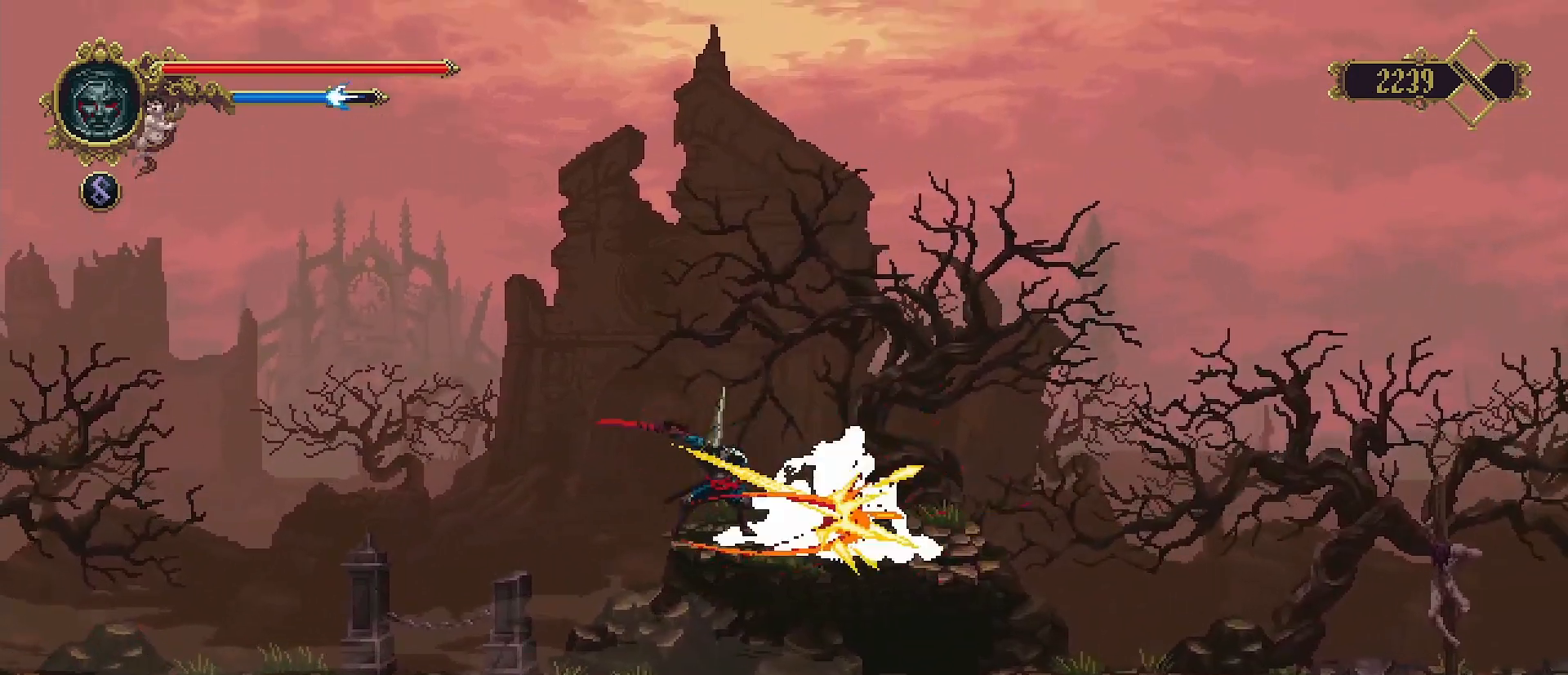
{"buttons": ["SQUARE"], "left_stick": "center", "right_stick": "center", "events": [[100, "SQUARE", "down"], [167, "SQUARE", "up"], [233, "SQUARE", "down"], [300, "SQUARE", "up"], [367, "SQUARE", "down"], [433, "SQUARE", "up"], [500, "SQUARE", "down"]]}
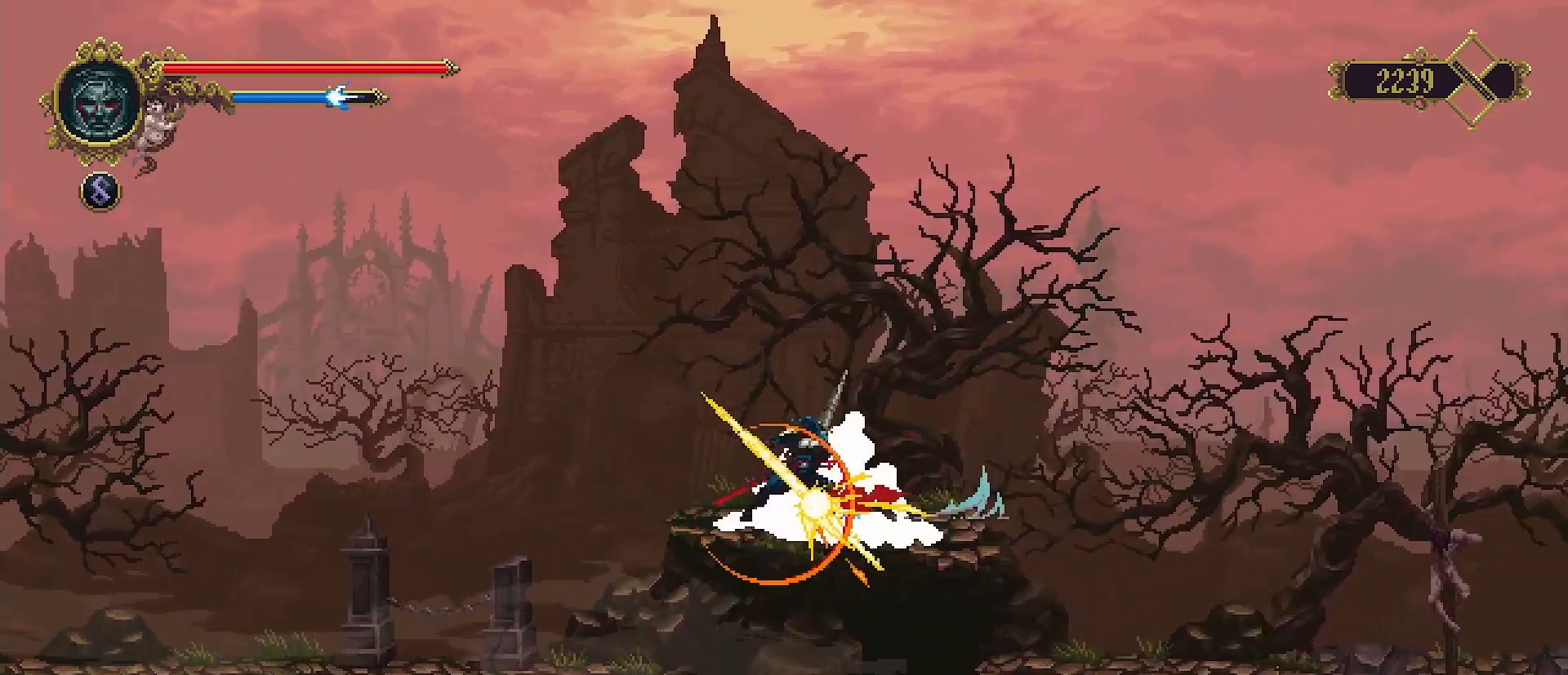
{"buttons": [], "left_stick": "center", "right_stick": "center", "events": [[100, "SQUARE", "up"], [167, "SQUARE", "down"], [233, "SQUARE", "up"]]}
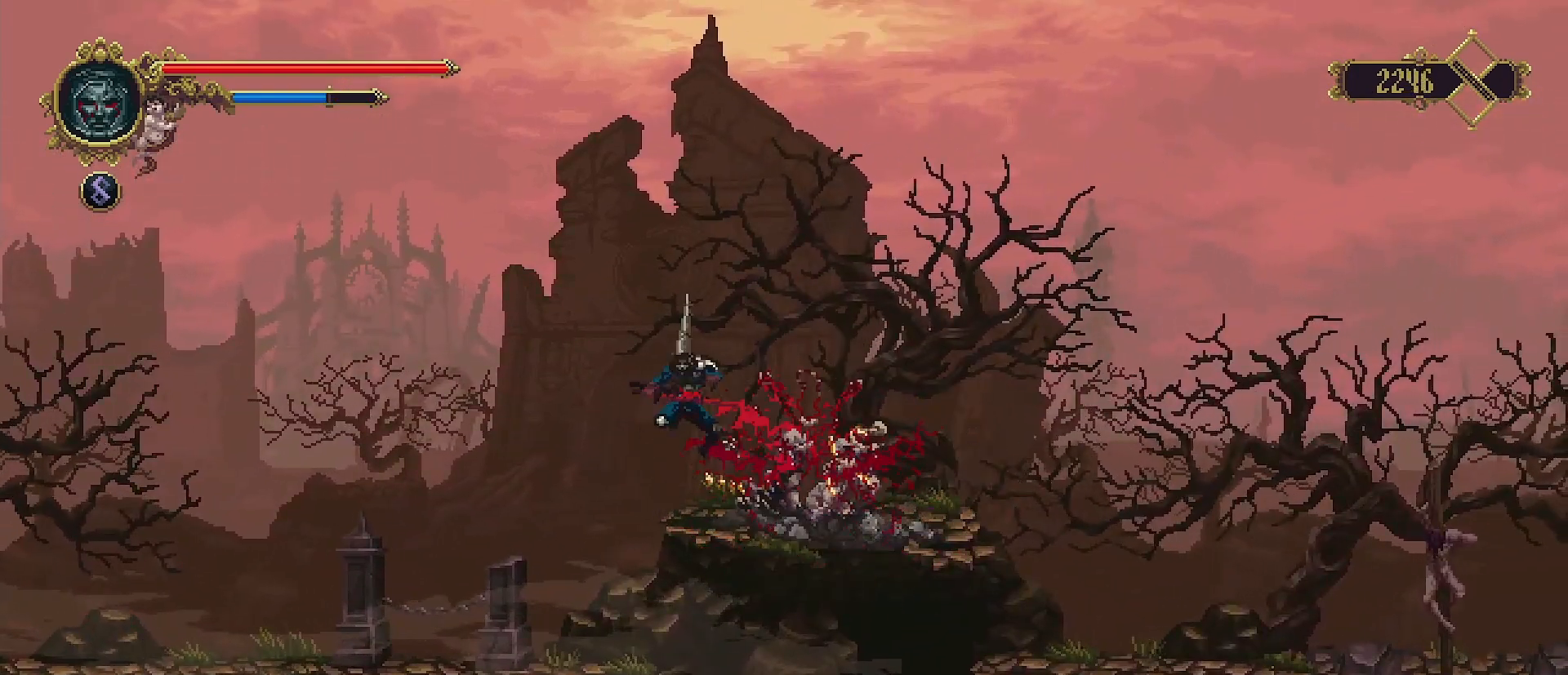
{"buttons": ["R2"], "left_stick": "right", "right_stick": "center", "events": [[333, "left_stick", "right"], [500, "R2", "down"]]}
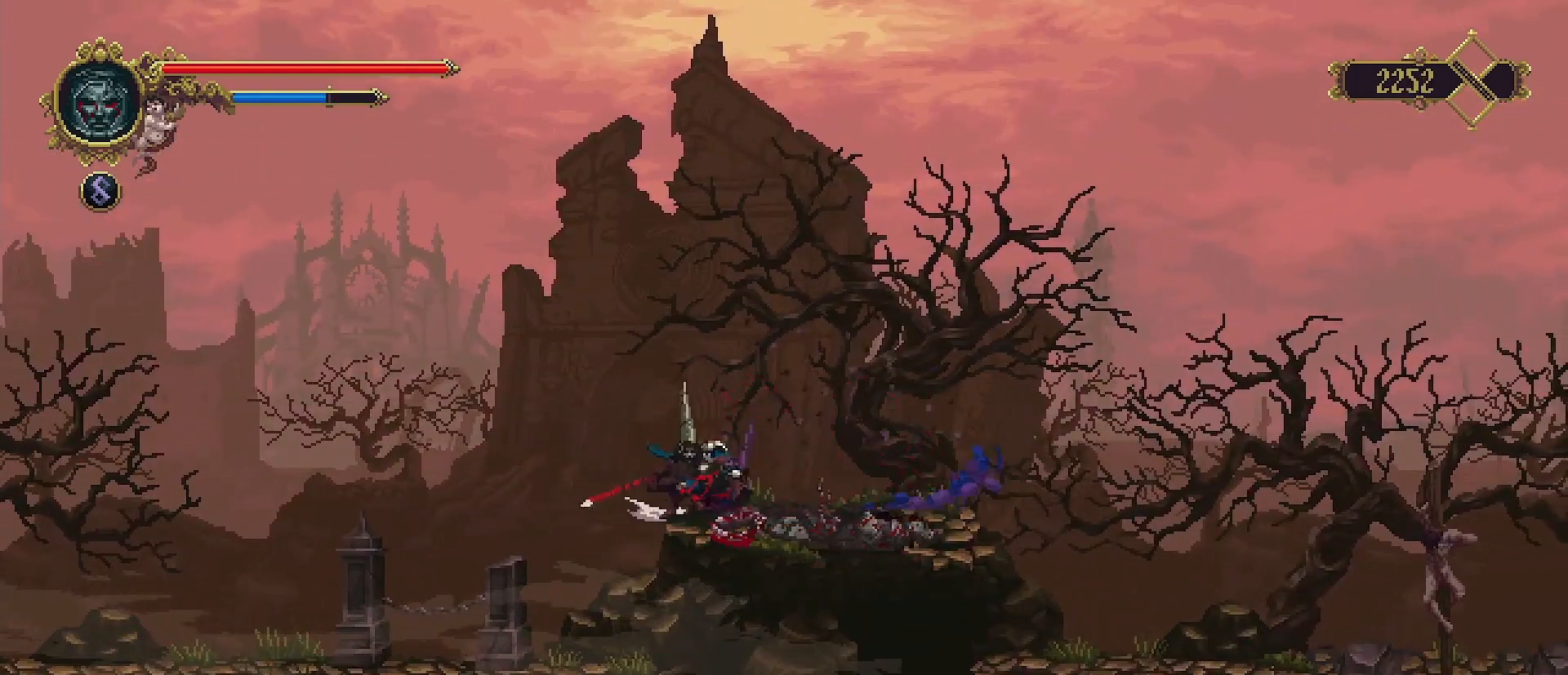
{"buttons": ["CROSS"], "left_stick": "right", "right_stick": "center", "events": [[167, "R2", "up"], [400, "CROSS", "down"]]}
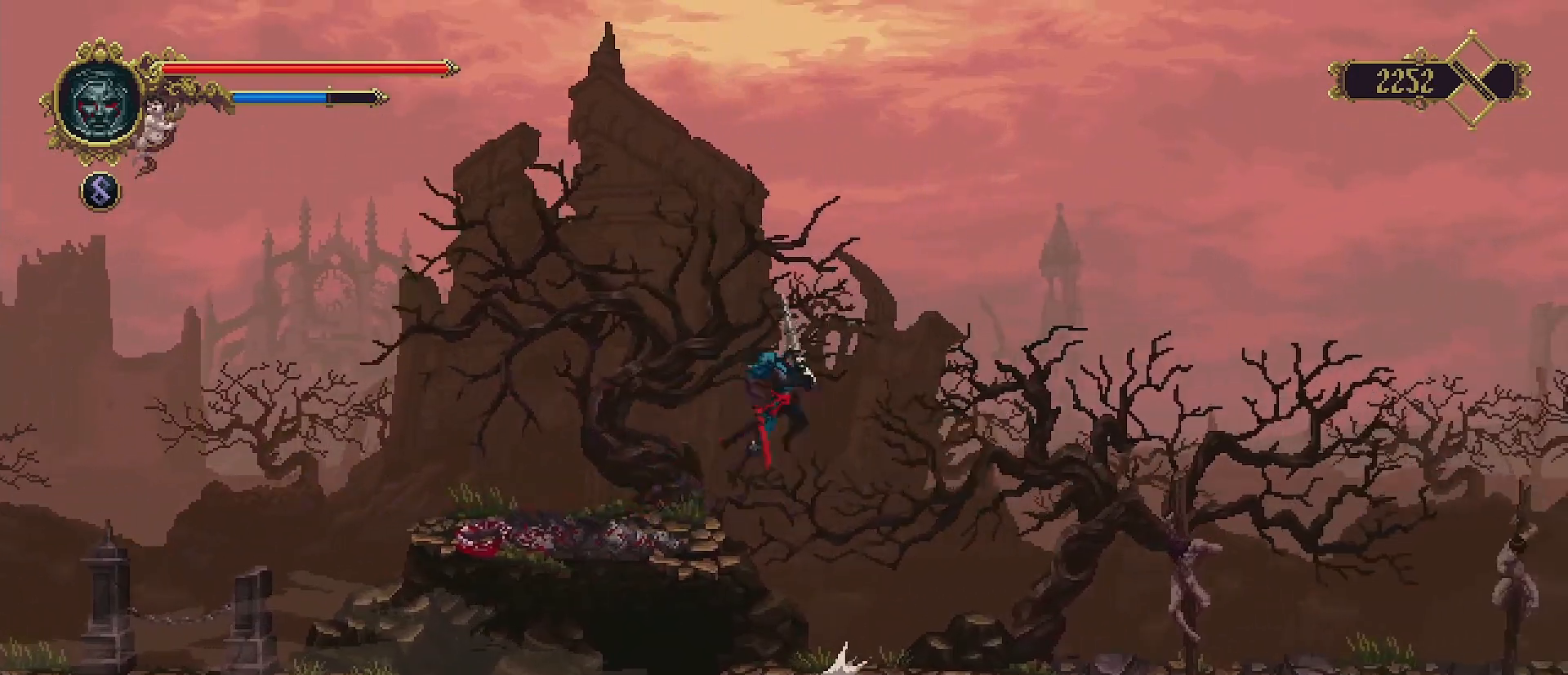
{"buttons": [], "left_stick": "right", "right_stick": "center", "events": [[67, "CROSS", "up"]]}
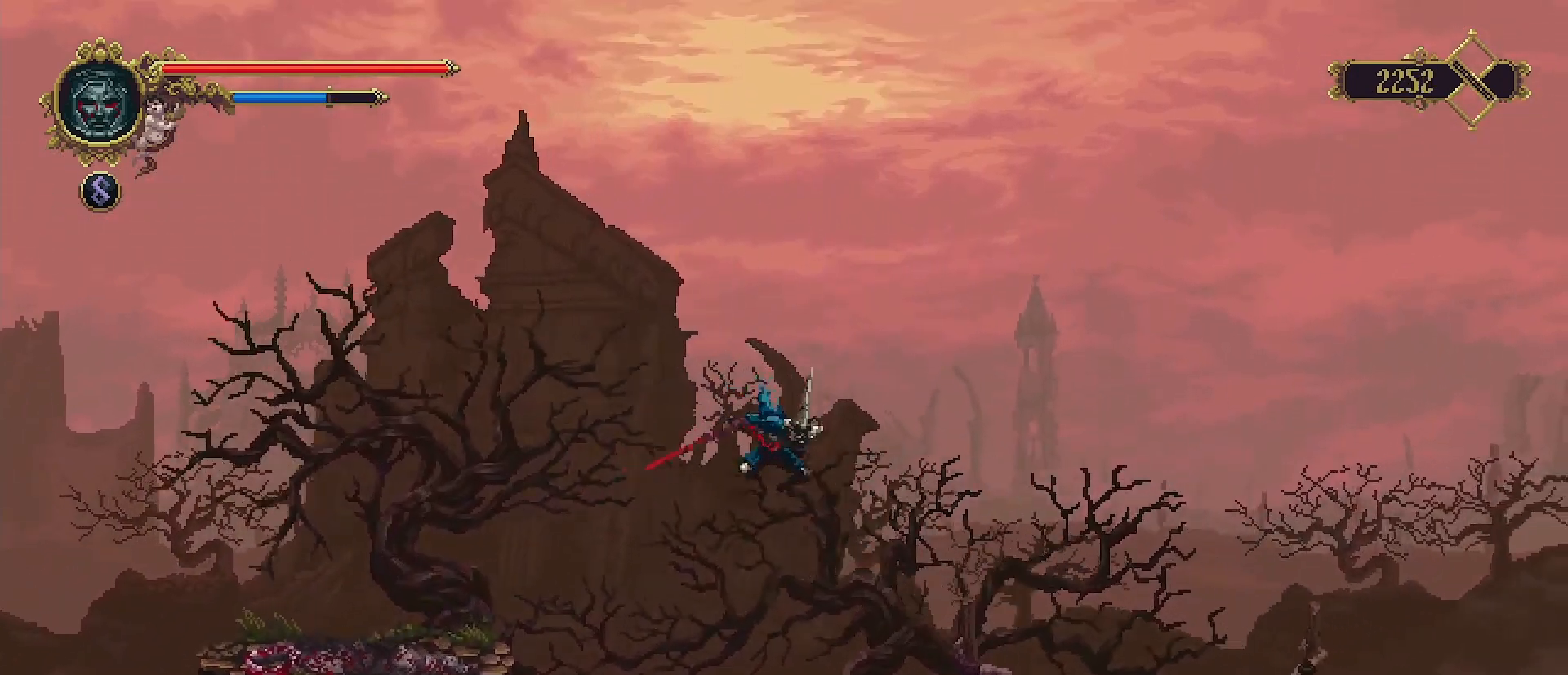
{"buttons": [], "left_stick": "right", "right_stick": "center", "events": [[133, "R2", "down"], [133, "SQUARE", "down"], [400, "R2", "up"], [400, "SQUARE", "up"]]}
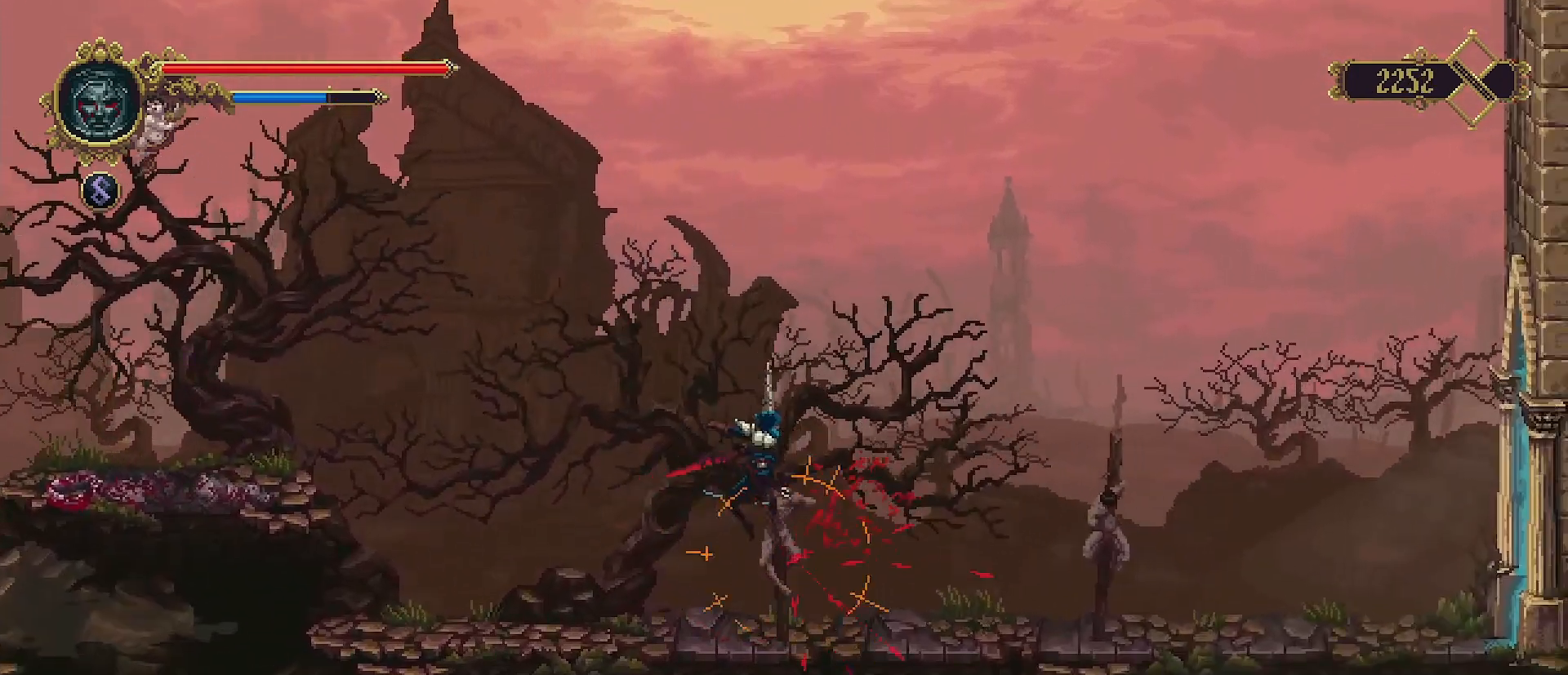
{"buttons": [], "left_stick": "right", "right_stick": "center", "events": [[267, "R2", "down"], [267, "SQUARE", "down"], [467, "R2", "up"], [500, "SQUARE", "up"]]}
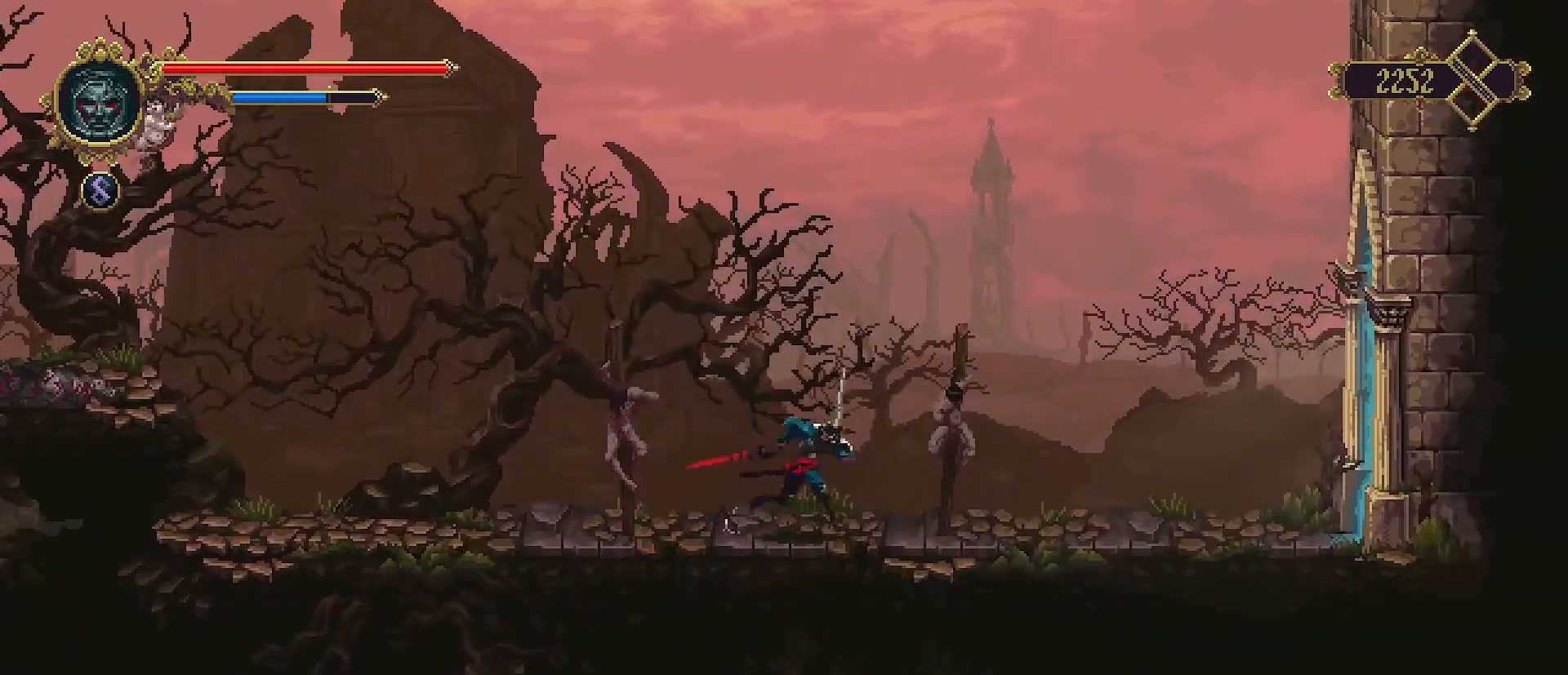
{"buttons": [], "left_stick": "right", "right_stick": "center", "events": []}
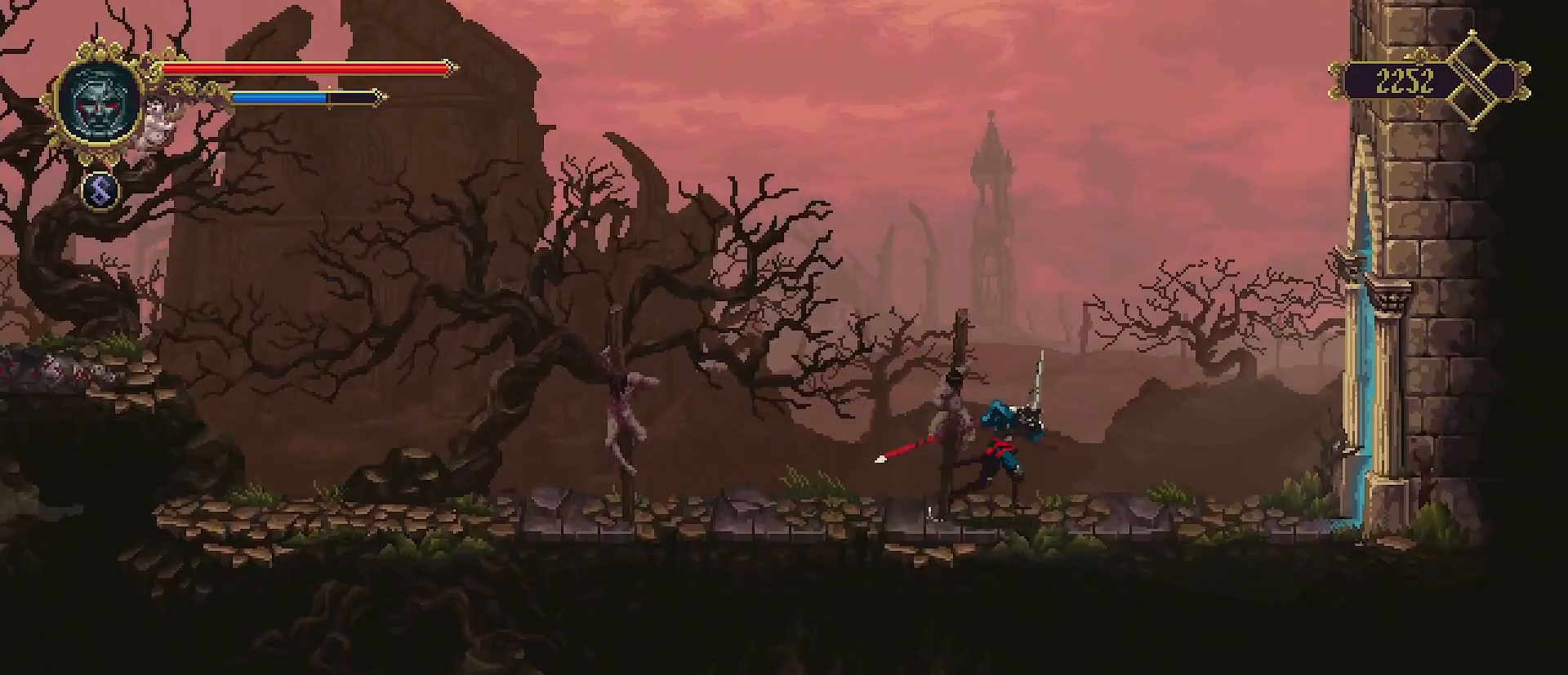
{"buttons": ["R2"], "left_stick": "right", "right_stick": "center", "events": [[100, "left_stick", "left"], [167, "SQUARE", "down"], [200, "left_stick", "center"], [233, "SQUARE", "up"], [300, "left_stick", "right"], [400, "R2", "down"]]}
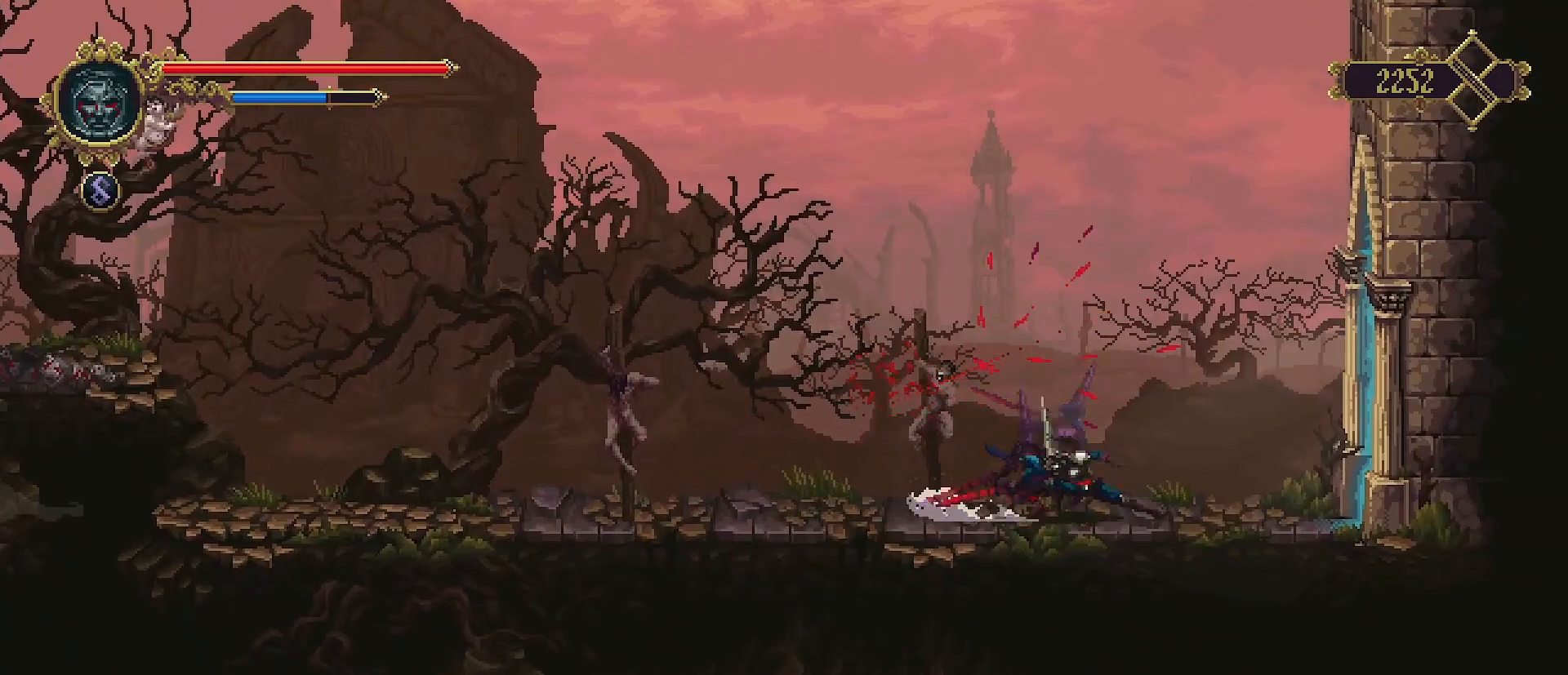
{"buttons": [], "left_stick": "right", "right_stick": "center", "events": [[133, "R2", "up"]]}
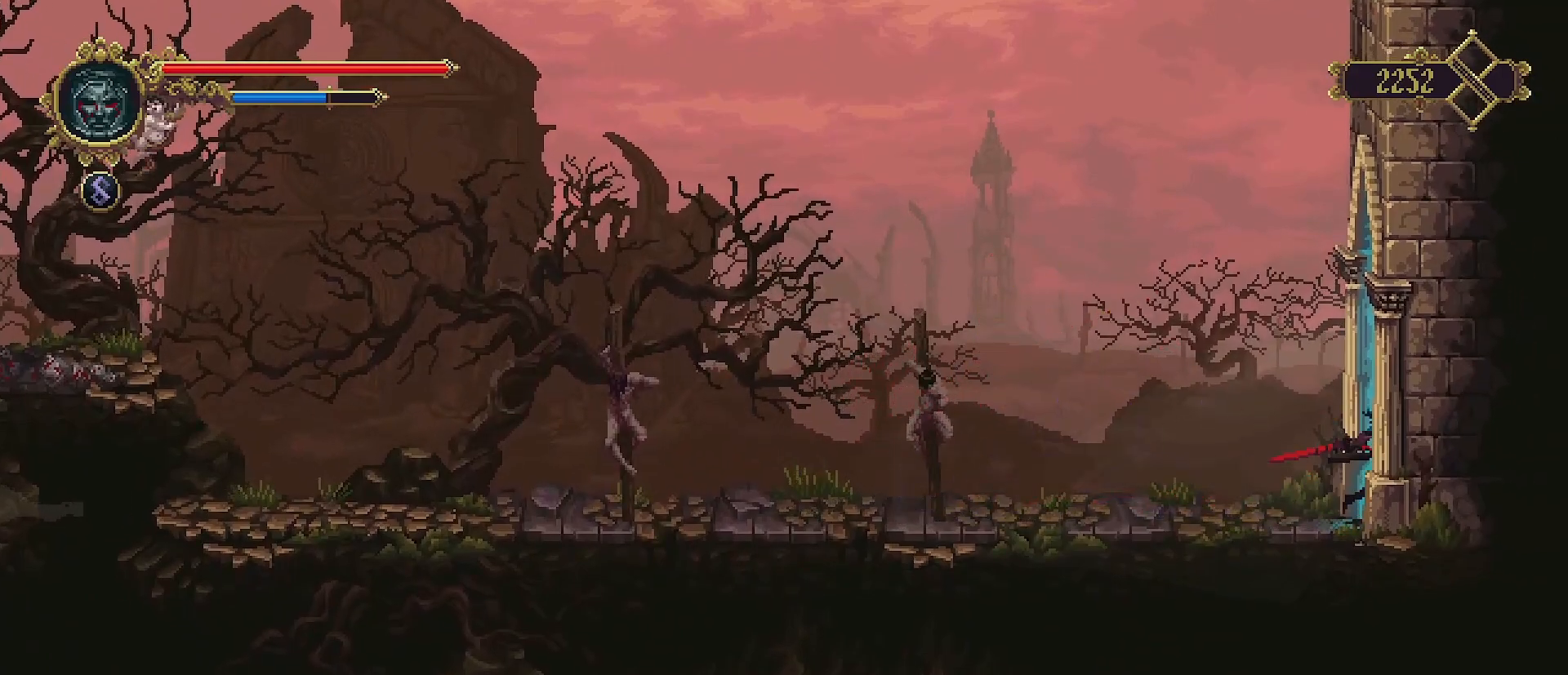
{"buttons": [], "left_stick": "right", "right_stick": "center", "events": []}
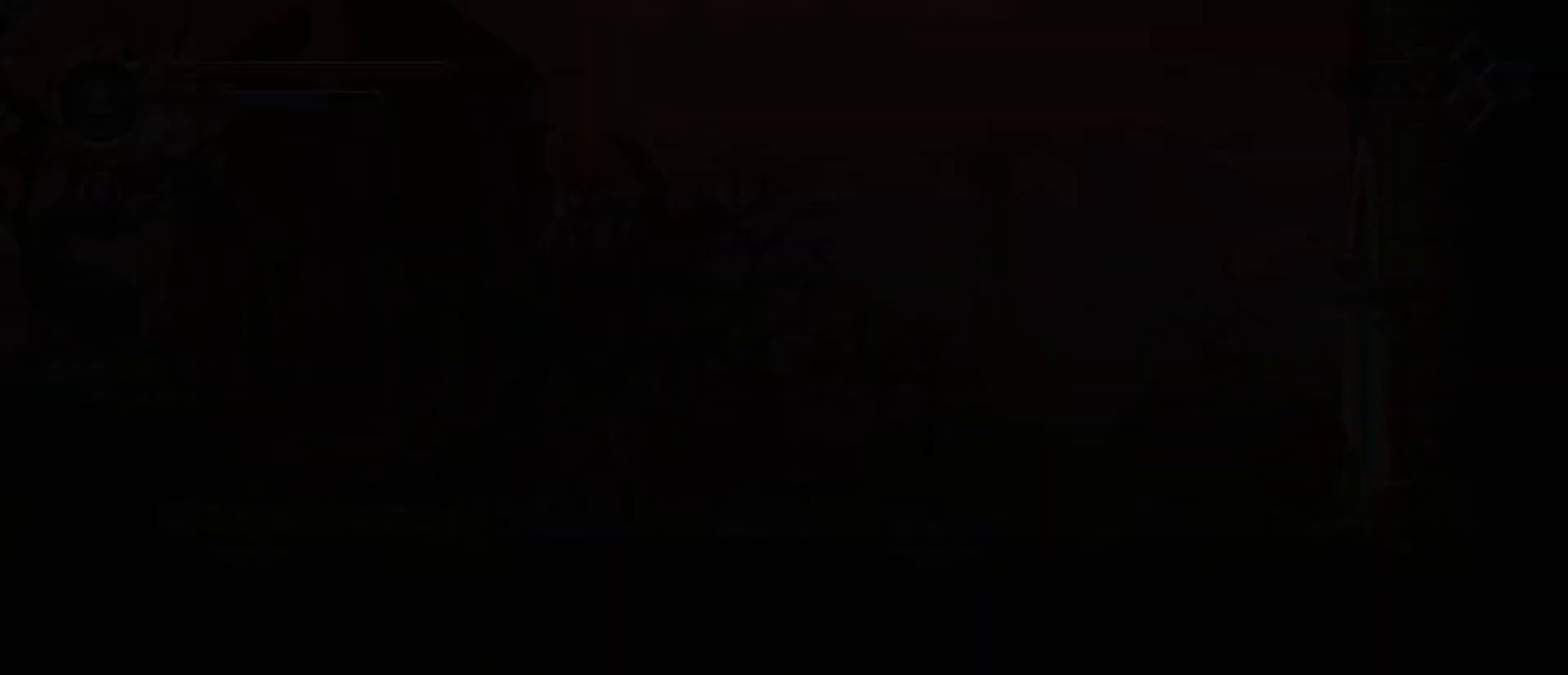
{"buttons": [], "left_stick": "center", "right_stick": "center", "events": [[300, "left_stick", "center"]]}
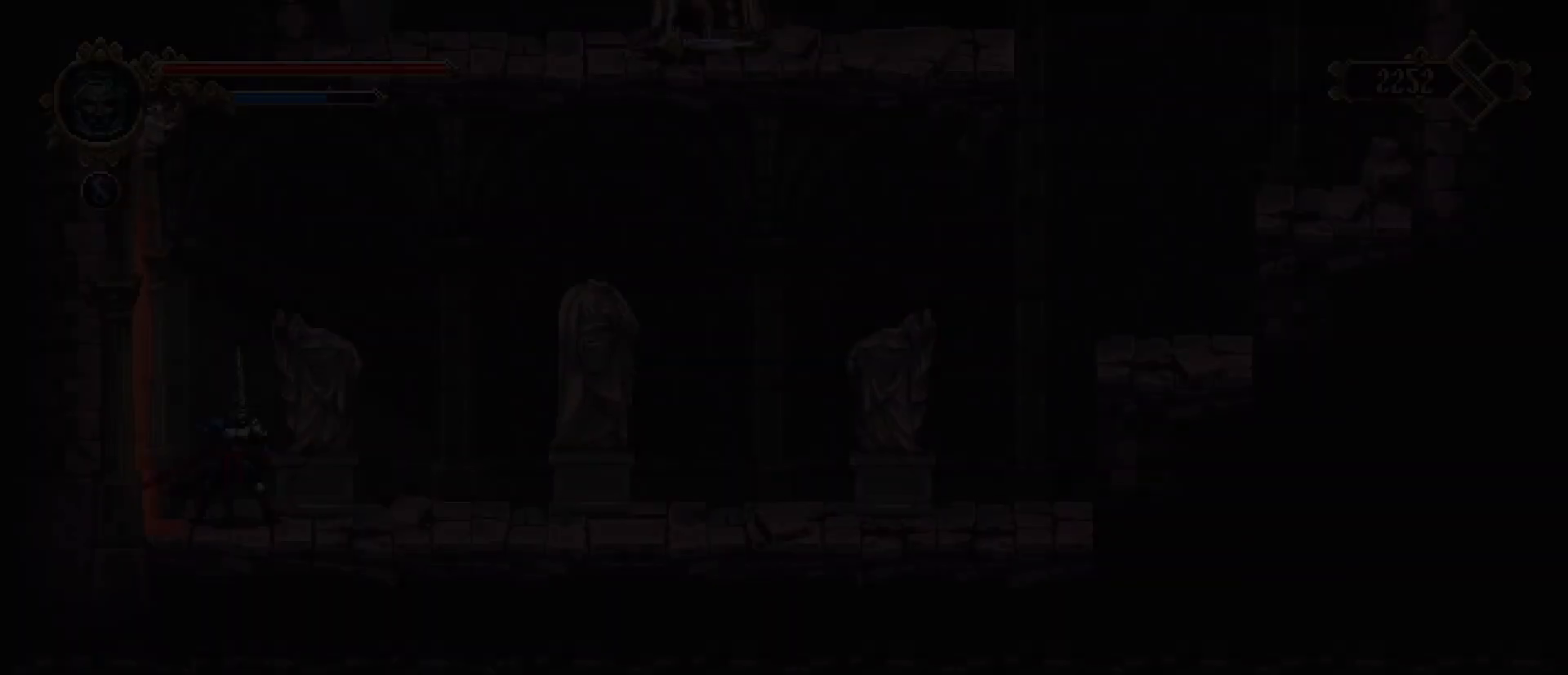
{"buttons": [], "left_stick": "right", "right_stick": "center", "events": [[433, "left_stick", "right"]]}
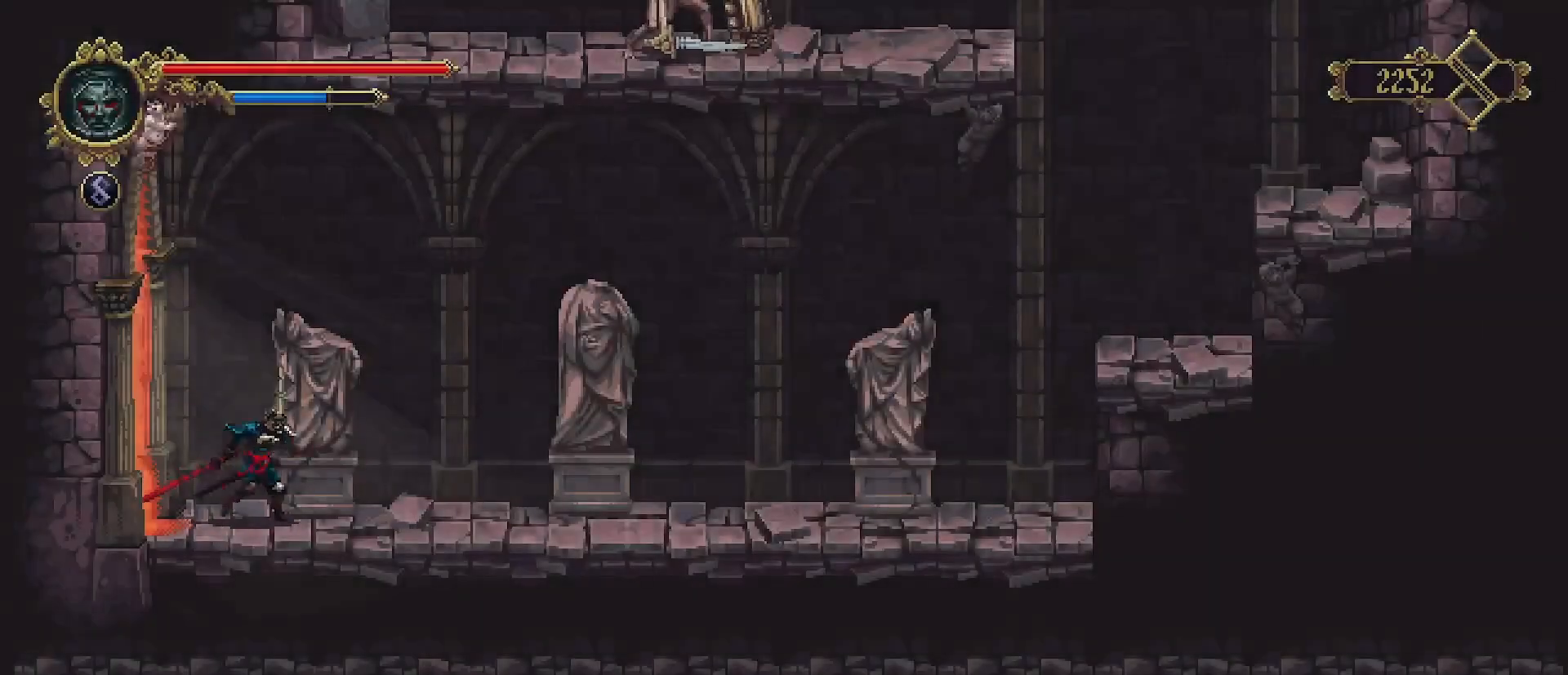
{"buttons": [], "left_stick": "right", "right_stick": "center", "events": []}